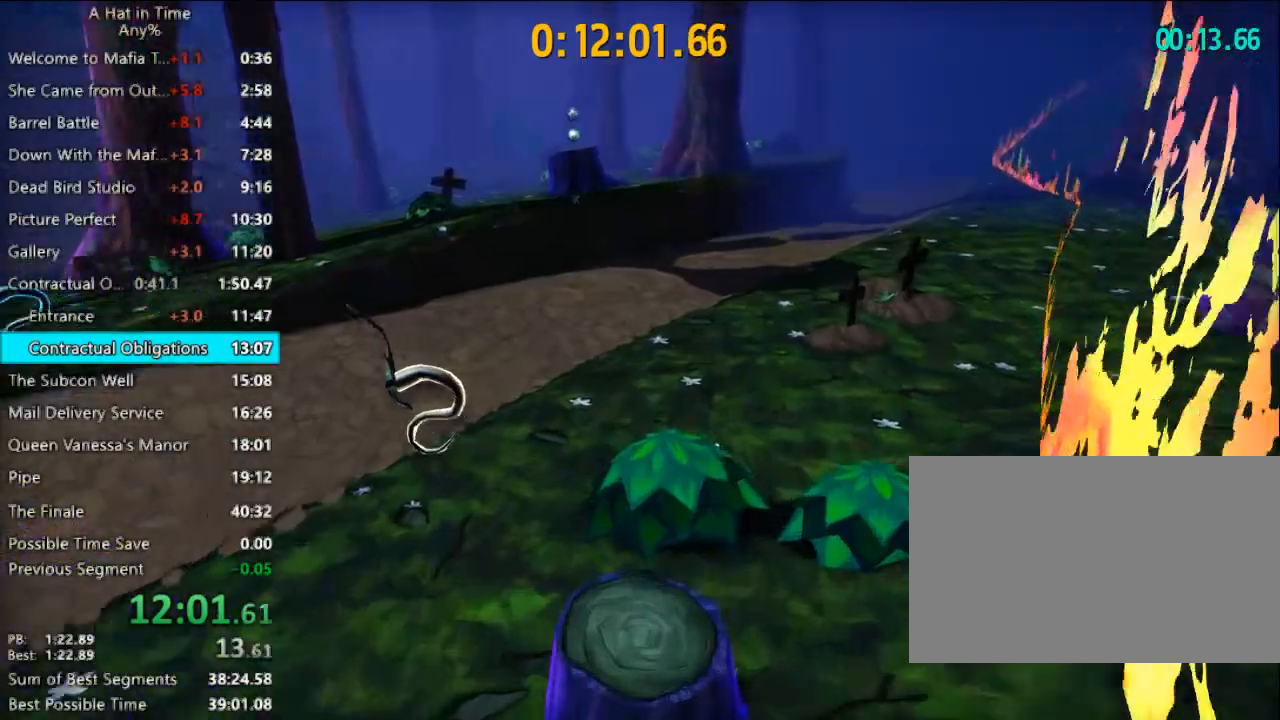
Gameplay with keyboard and mouse; each line is a JSON object with the keys and mouse buttons held at the frame after it. "events" lists presses ("down") and releases ("up") of "1", "2", "3", "4", "a", "c", "caps_lock", "d", "e", "f", "q", "r", "s", "shift", "space", "tab", "w", "x", "z", "mouse_left", "mouse_wheel" and "mouse_right" between this image and that frame as [ms after this image, input, new state], when the widget could be followed in between. "mouse_left", "mouse_wheel", "mouse_right" = the "left", "wheel", "right" buttons of the "mouse" list. No other keys are recorded. "wheel" means that the mouse wheel is clicked or scrolled. "mouse_move" is the direction in which the mouse moves at that frame (one of eight, or "still"), when it could be read.
{"keys": ["shift", "w"], "mouse": [], "mouse_move": "still", "events": [[133, "space", "down"], [267, "space", "up"]]}
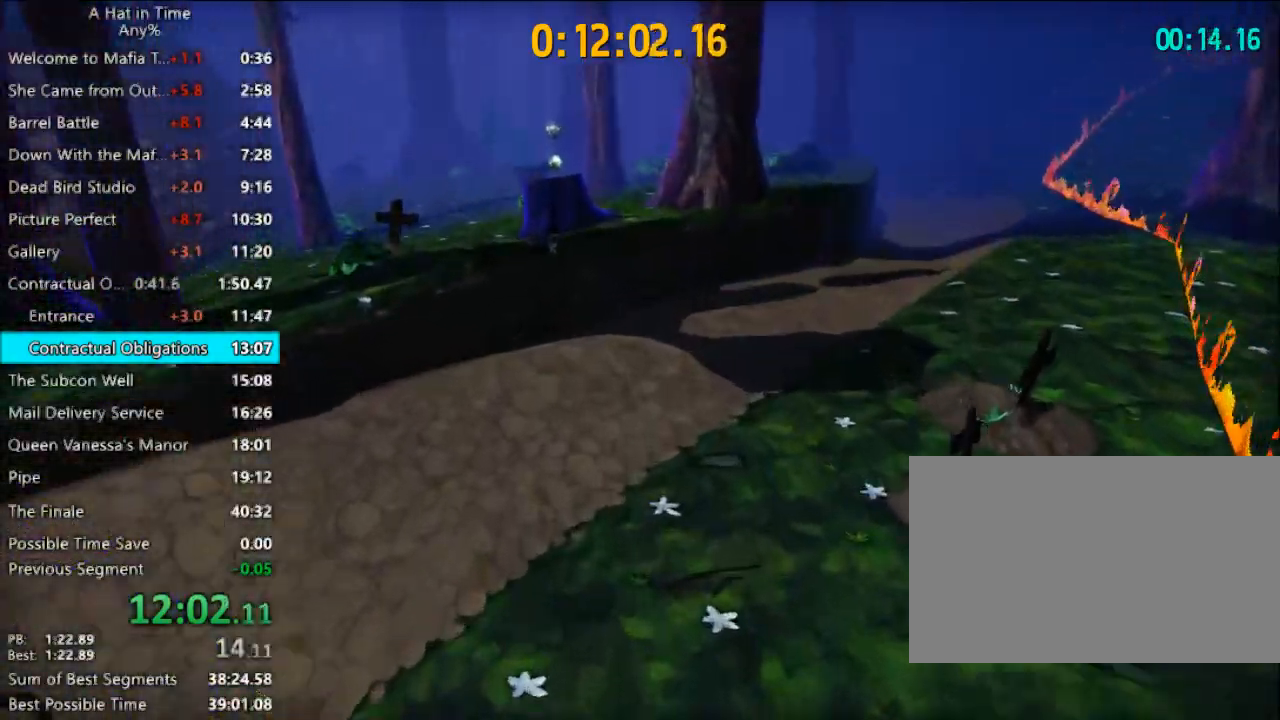
{"keys": ["shift", "w"], "mouse": [], "mouse_move": "still", "events": []}
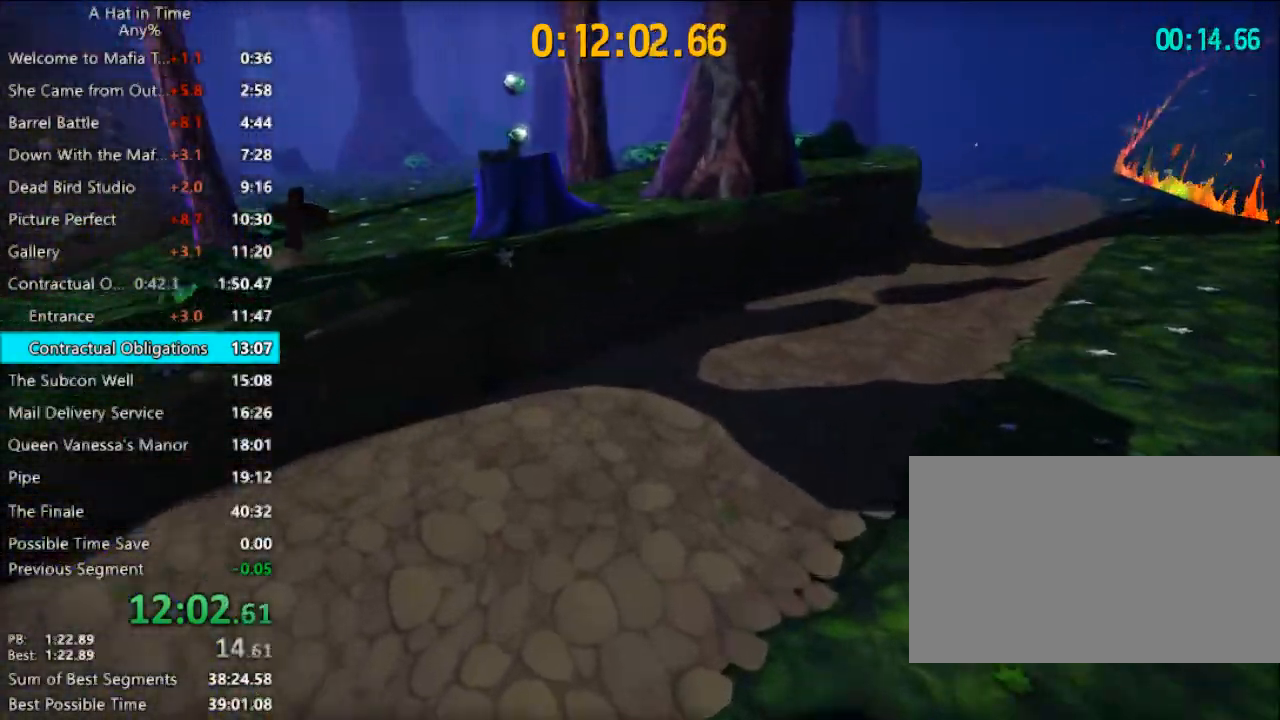
{"keys": ["shift", "w"], "mouse": [], "mouse_move": "still", "events": [[133, "space", "down"], [300, "space", "up"]]}
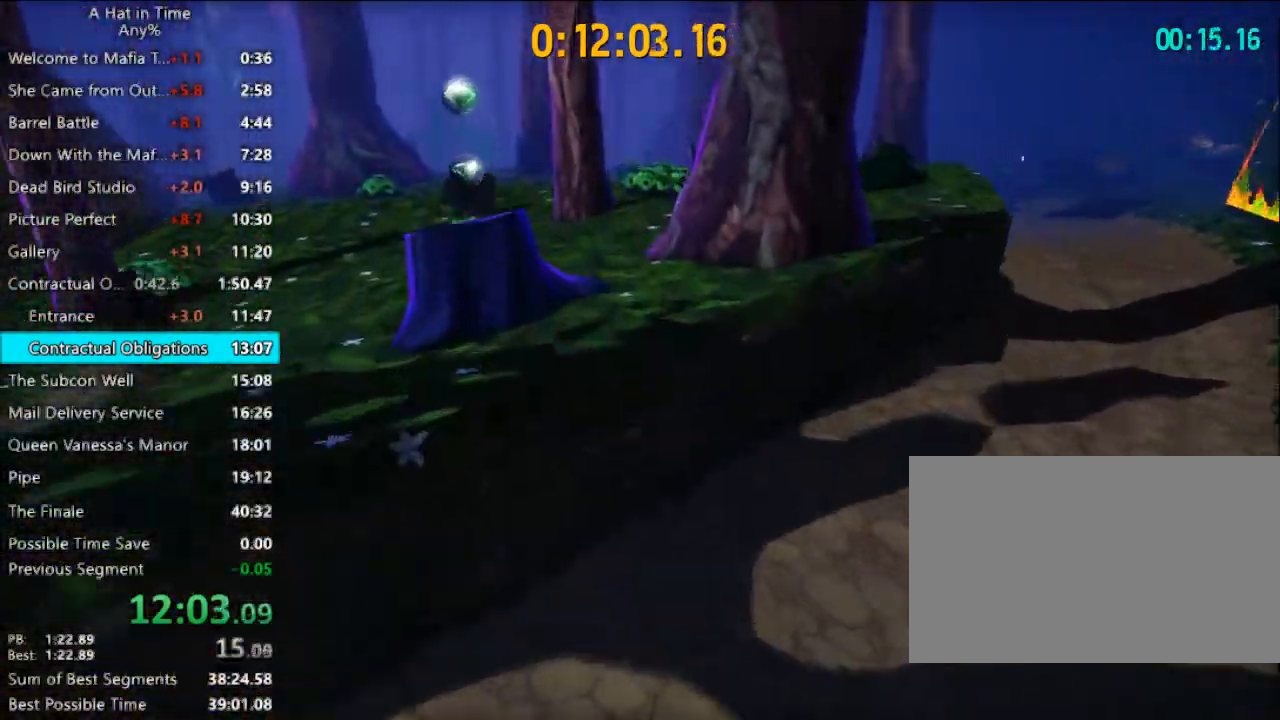
{"keys": ["shift", "w"], "mouse": [], "mouse_move": "still", "events": [[233, "space", "down"], [367, "space", "up"]]}
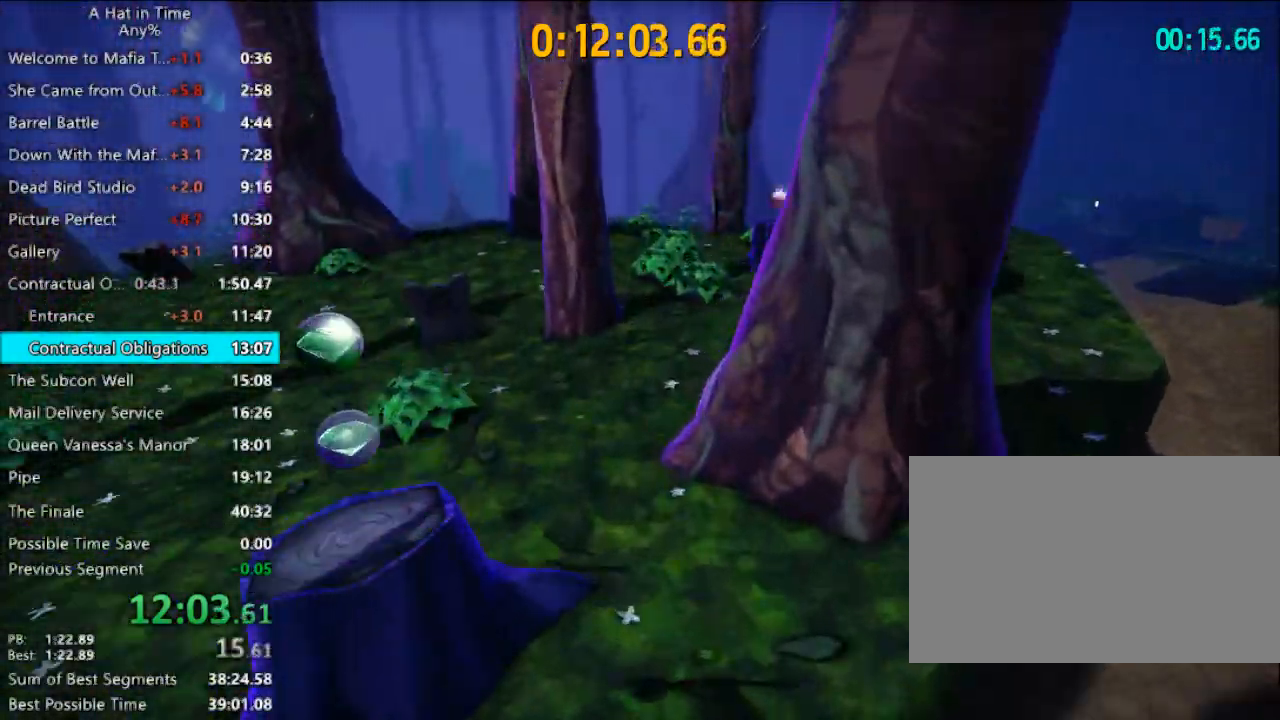
{"keys": ["shift", "w"], "mouse": [], "mouse_move": "still", "events": [[100, "d", "down"], [200, "d", "up"]]}
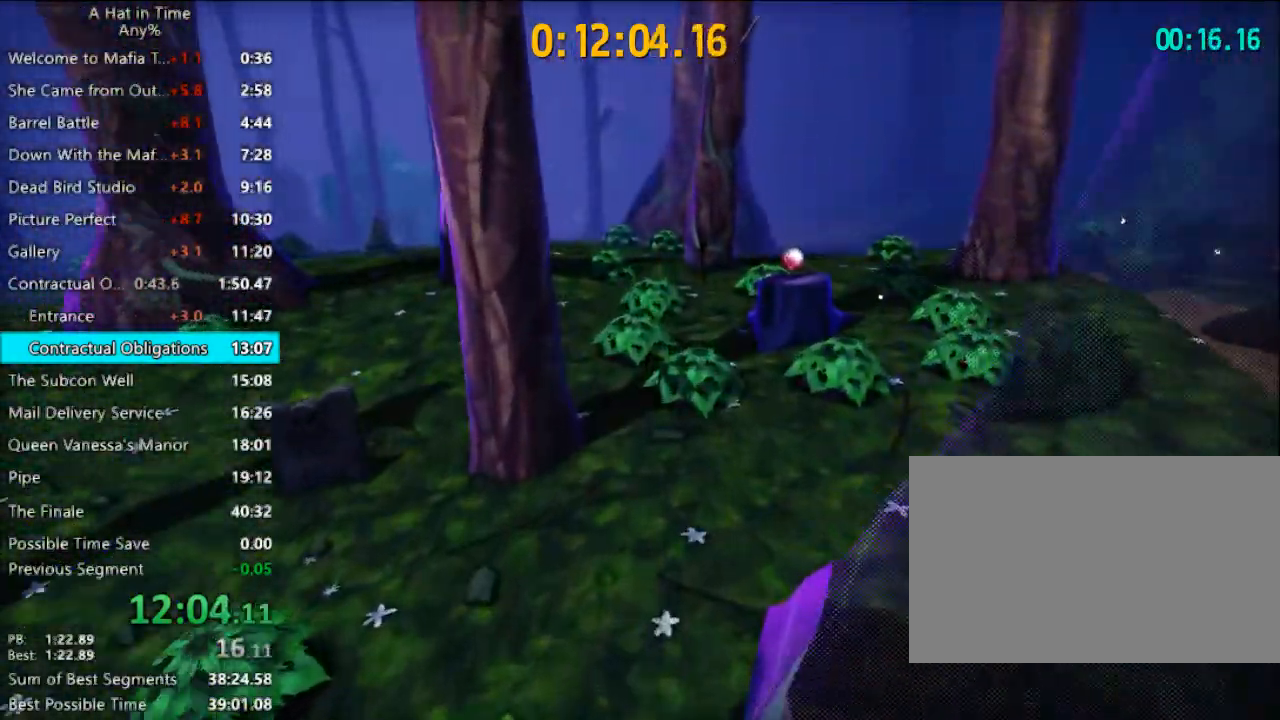
{"keys": ["a", "shift", "w"], "mouse": [], "mouse_move": "still", "events": [[267, "space", "down"], [367, "space", "up"], [400, "a", "down"]]}
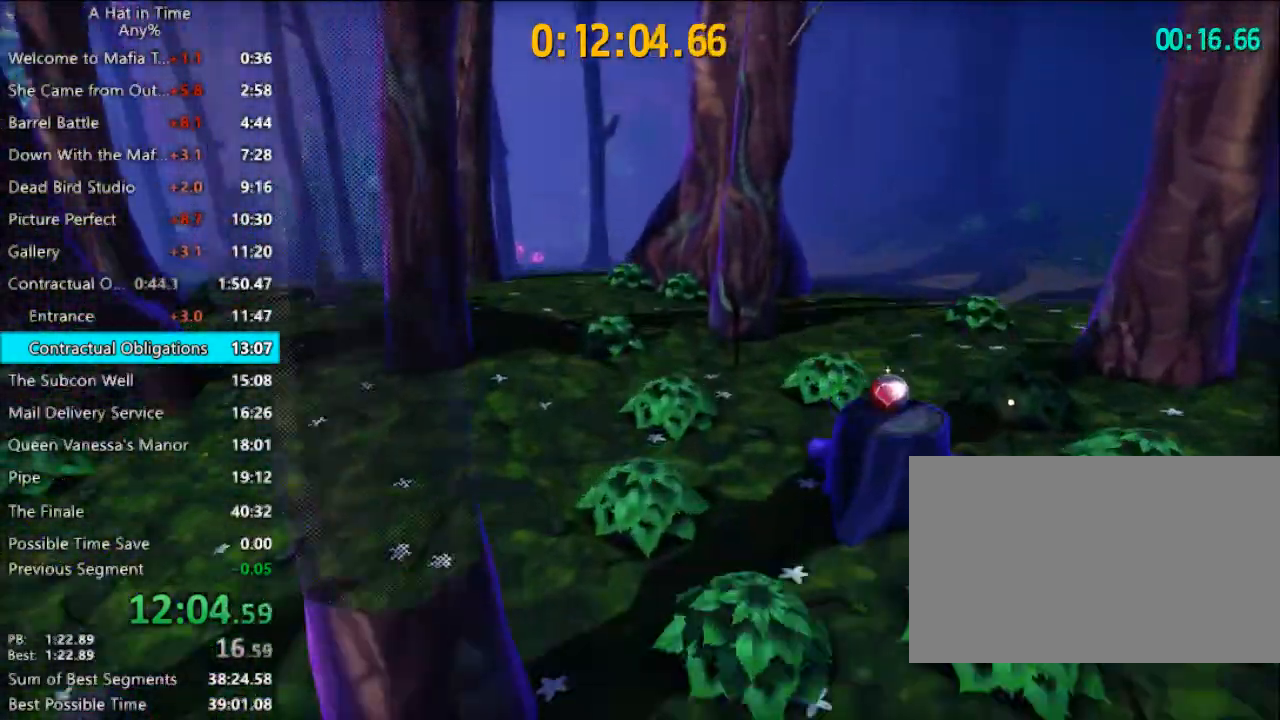
{"keys": ["shift", "w"], "mouse": [], "mouse_move": "still", "events": [[33, "a", "up"]]}
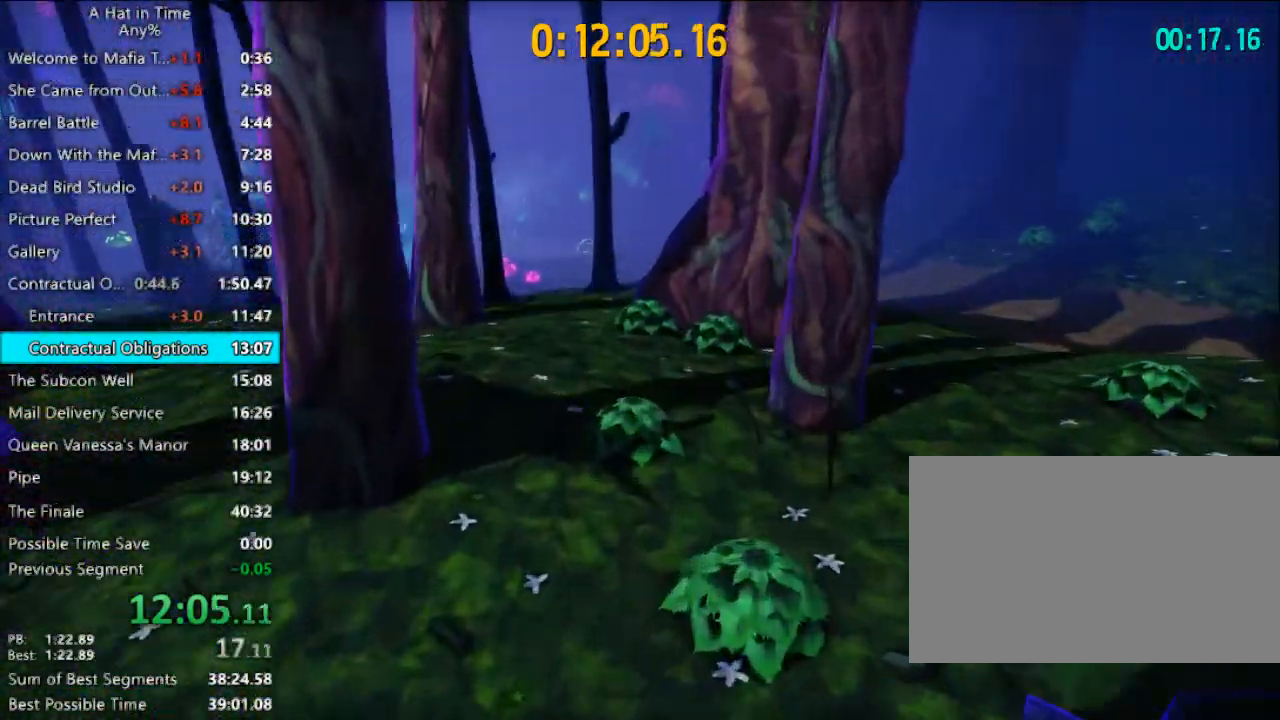
{"keys": ["shift", "w"], "mouse": [], "mouse_move": "down", "events": [[200, "space", "down"], [300, "space", "up"], [333, "a", "down"], [433, "a", "up"]]}
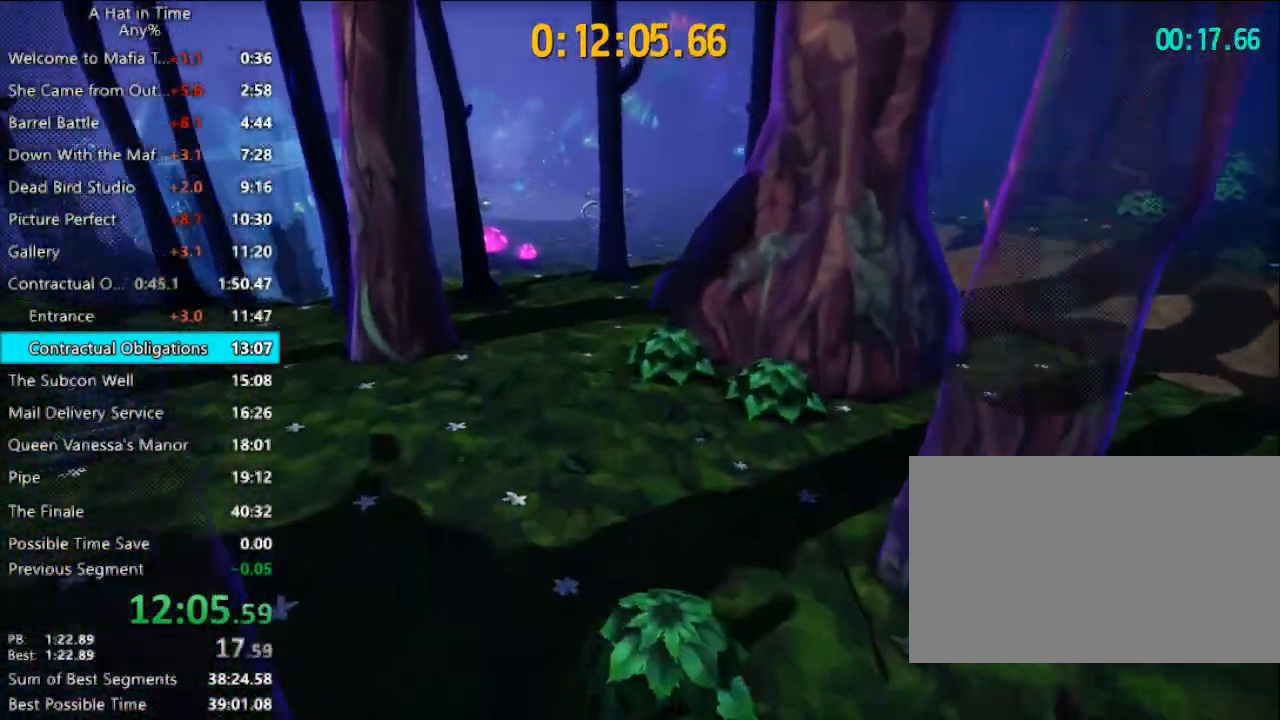
{"keys": ["shift", "w"], "mouse": [], "mouse_move": "still", "events": []}
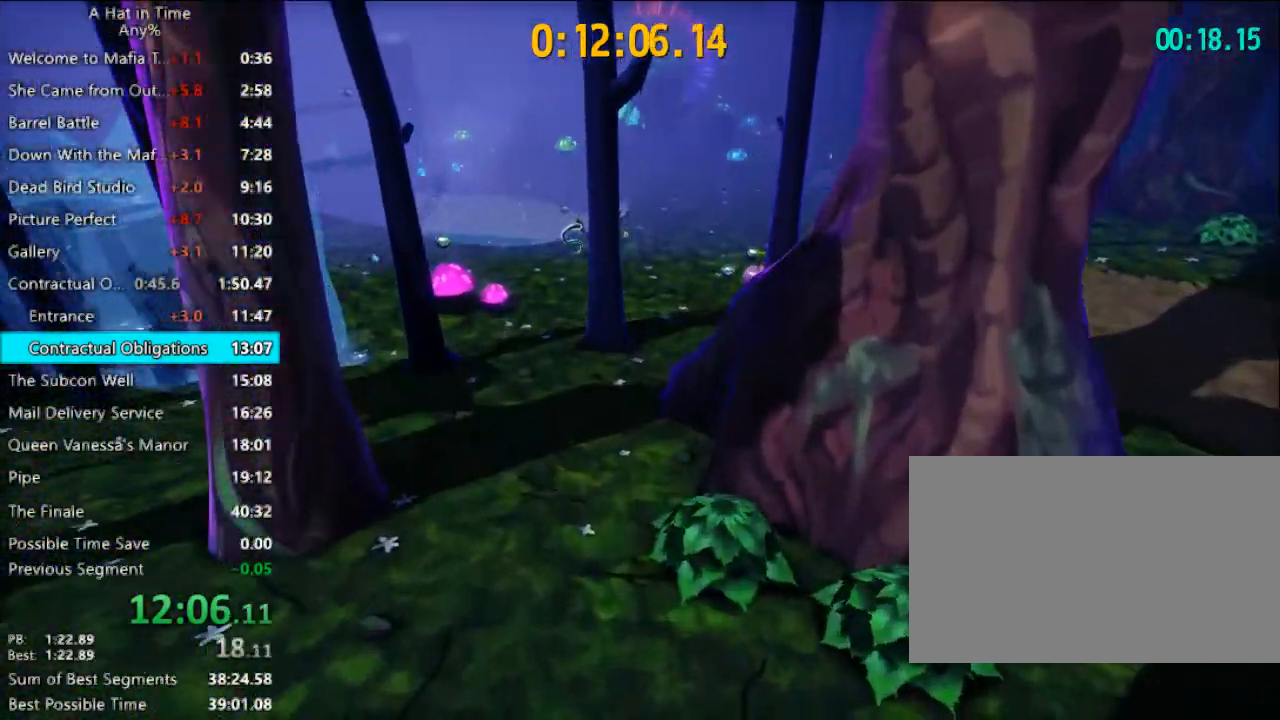
{"keys": ["shift", "w"], "mouse": [], "mouse_move": "still", "events": [[200, "space", "down"], [333, "d", "down"], [333, "space", "up"], [500, "d", "up"]]}
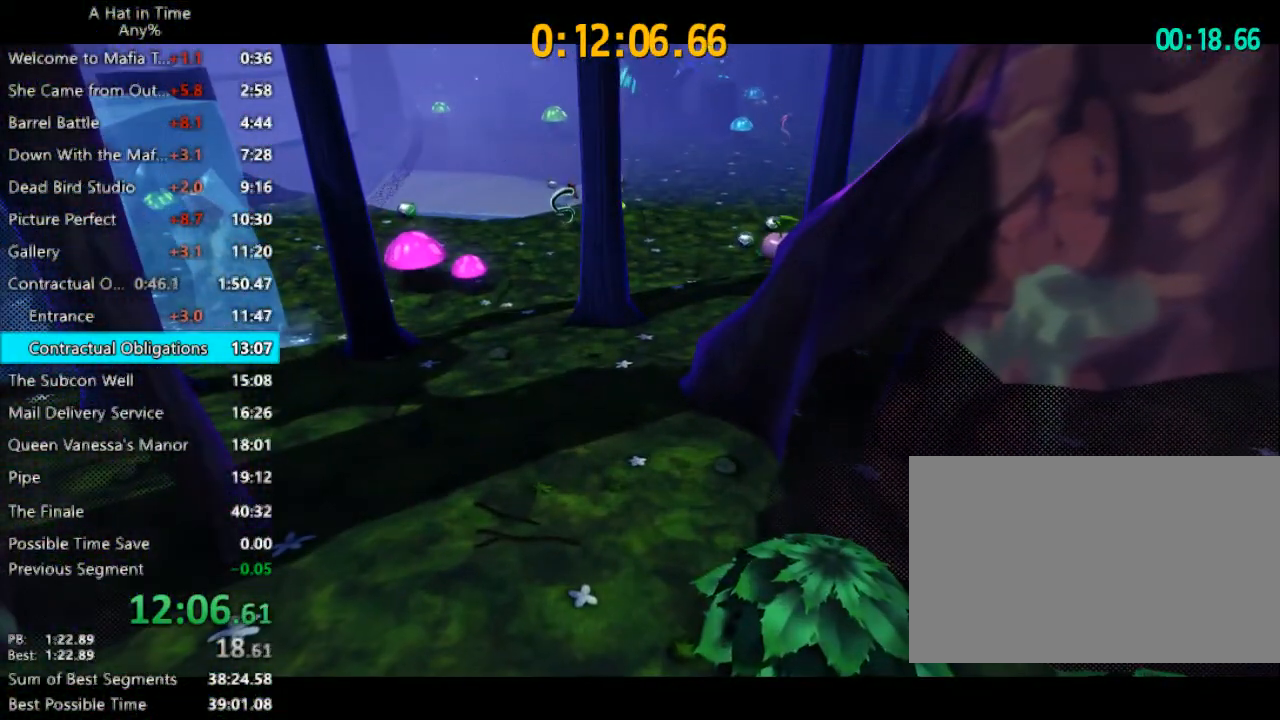
{"keys": ["shift", "w"], "mouse": [], "mouse_move": "still", "events": []}
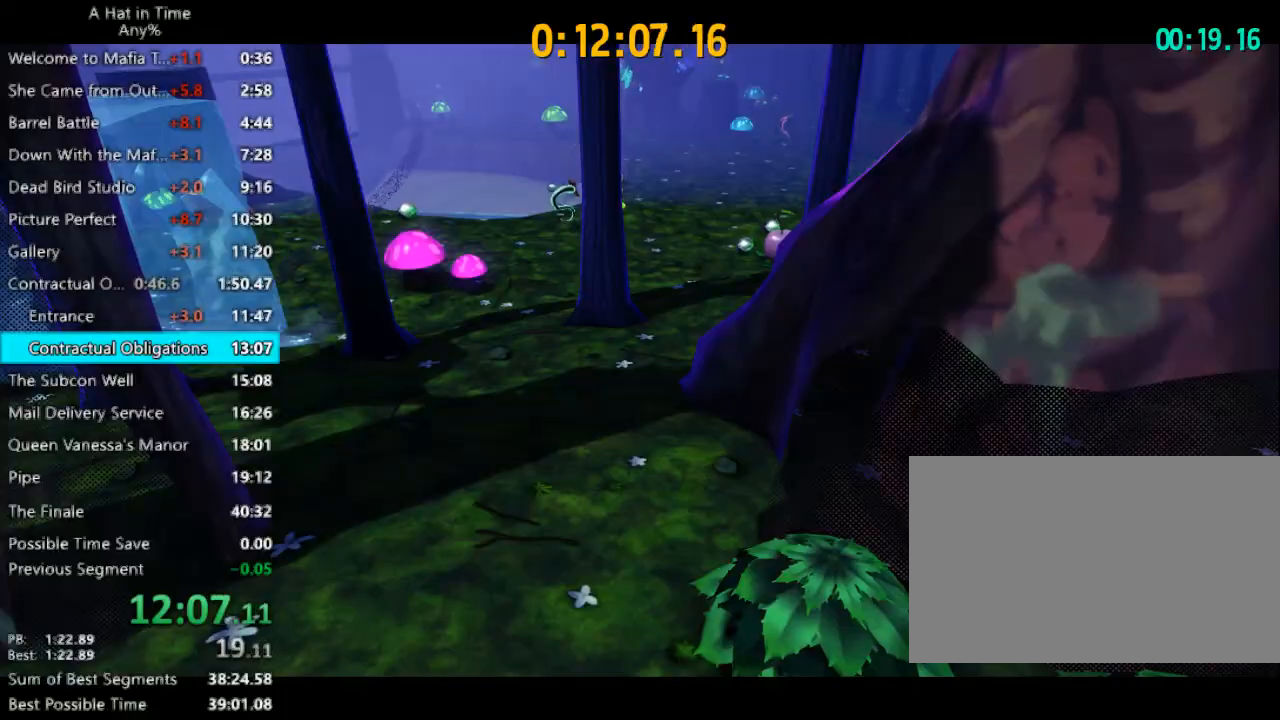
{"keys": ["shift", "w"], "mouse": [], "mouse_move": "right", "events": []}
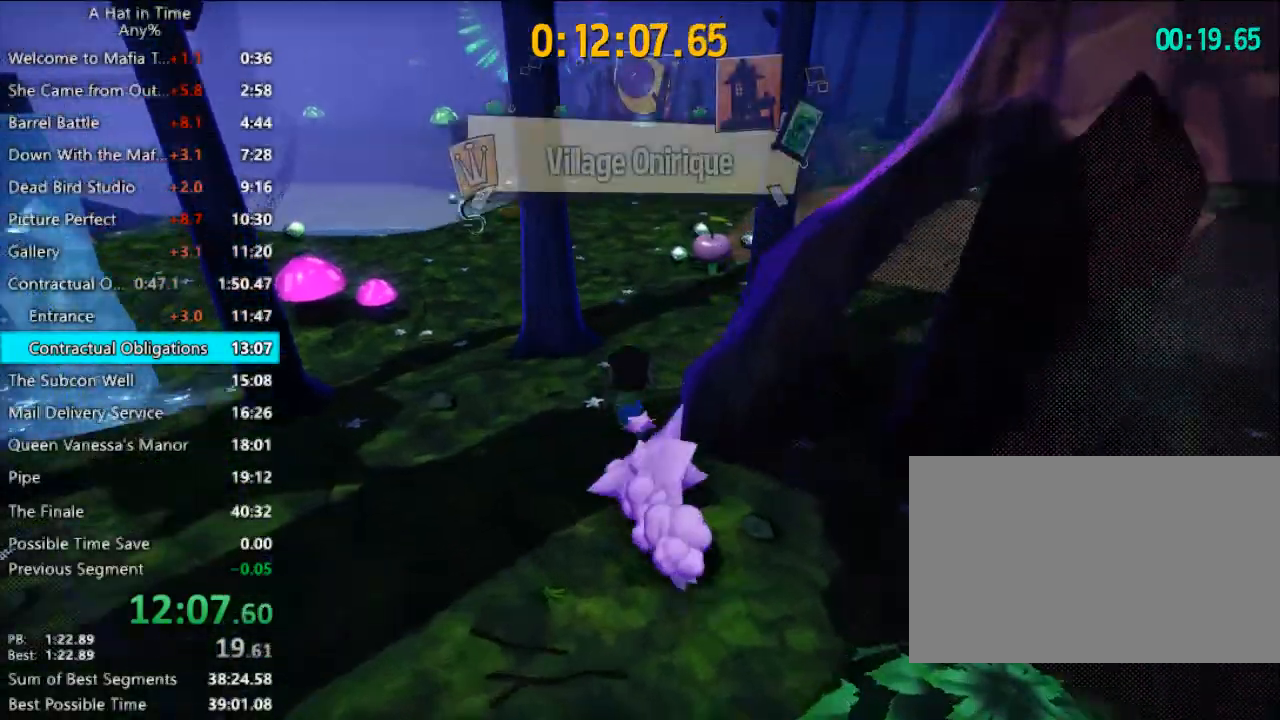
{"keys": ["shift", "w"], "mouse": [], "mouse_move": "still", "events": [[100, "d", "down"], [133, "d", "up"]]}
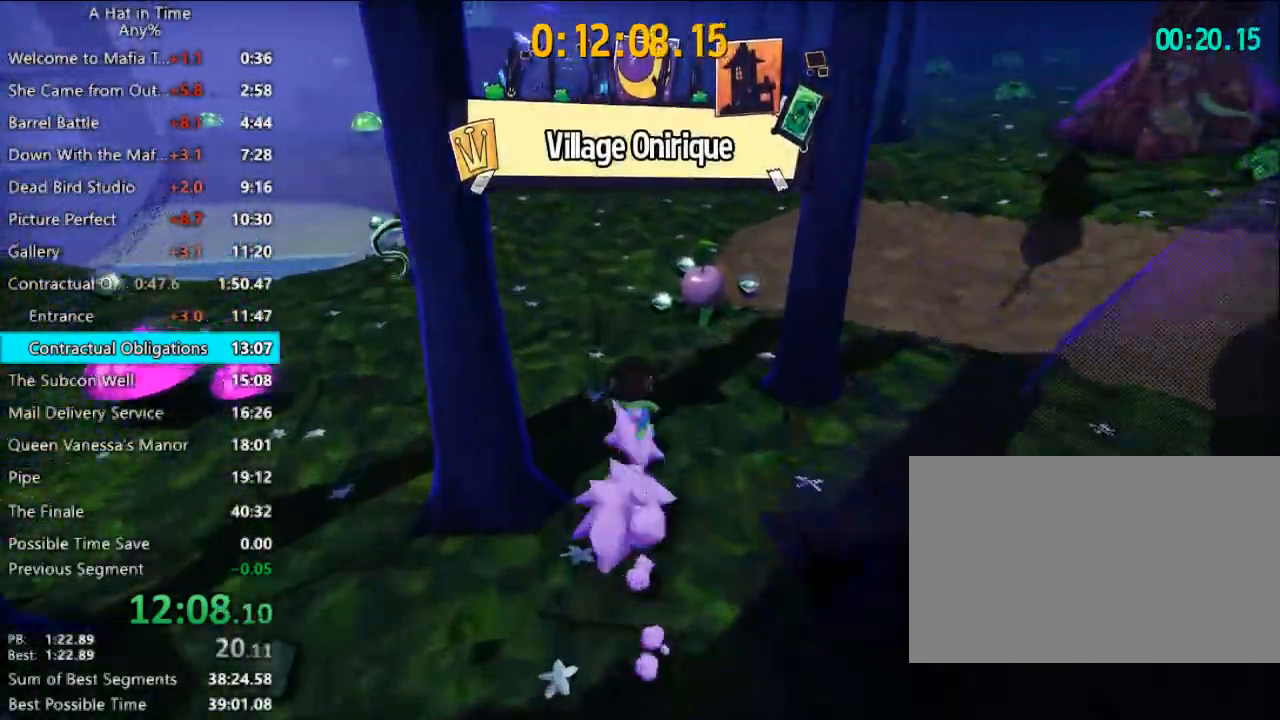
{"keys": ["d", "shift", "w"], "mouse": [], "mouse_move": "still", "events": [[433, "d", "down"]]}
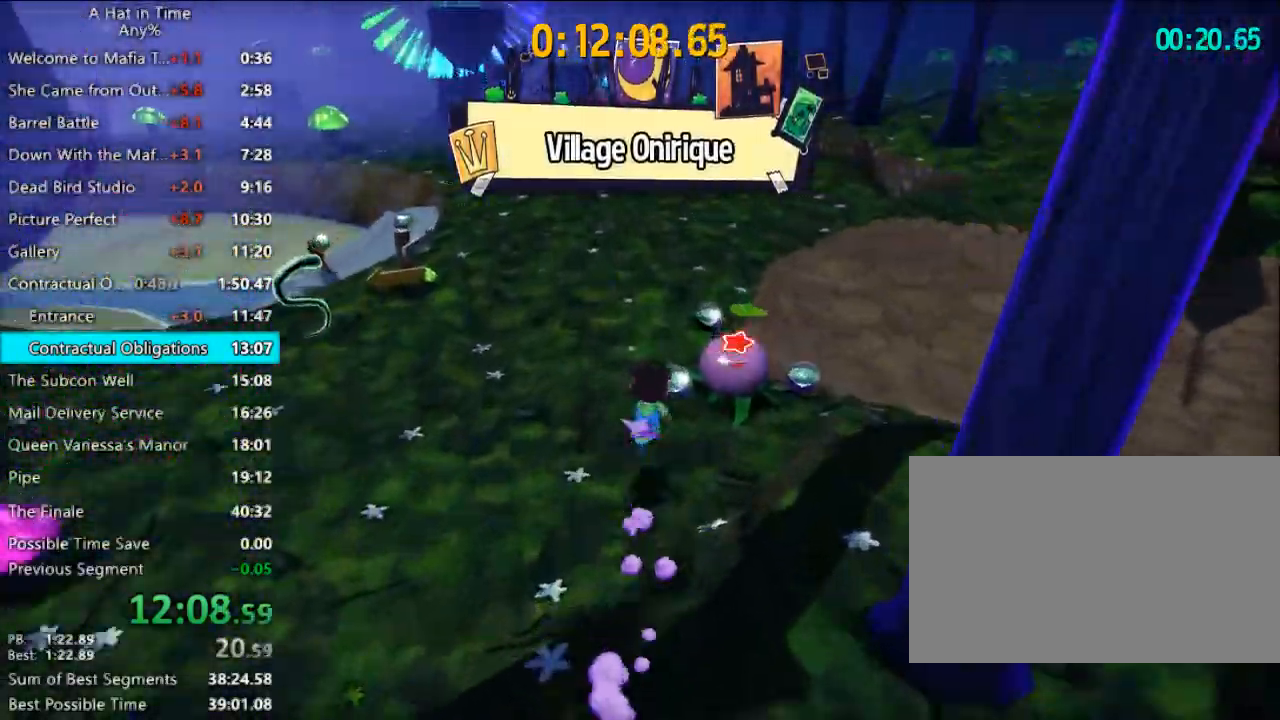
{"keys": ["a", "space", "w"], "mouse": [], "mouse_move": "left", "events": [[133, "d", "up"], [200, "e", "down"], [200, "shift", "up"], [367, "a", "down"], [367, "e", "up"], [367, "space", "down"]]}
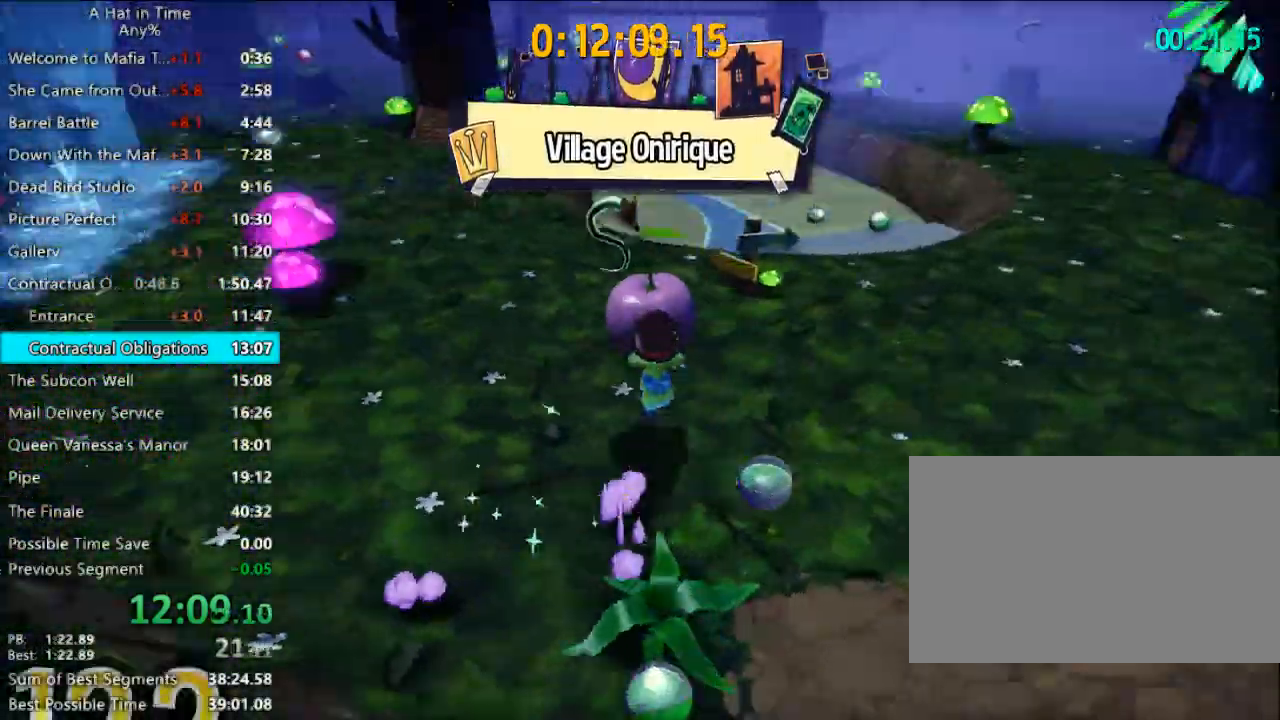
{"keys": ["a", "w"], "mouse": [], "events": [[33, "space", "up"], [233, "a", "up"], [333, "a", "down"], [400, "a", "up"], [500, "a", "down"]]}
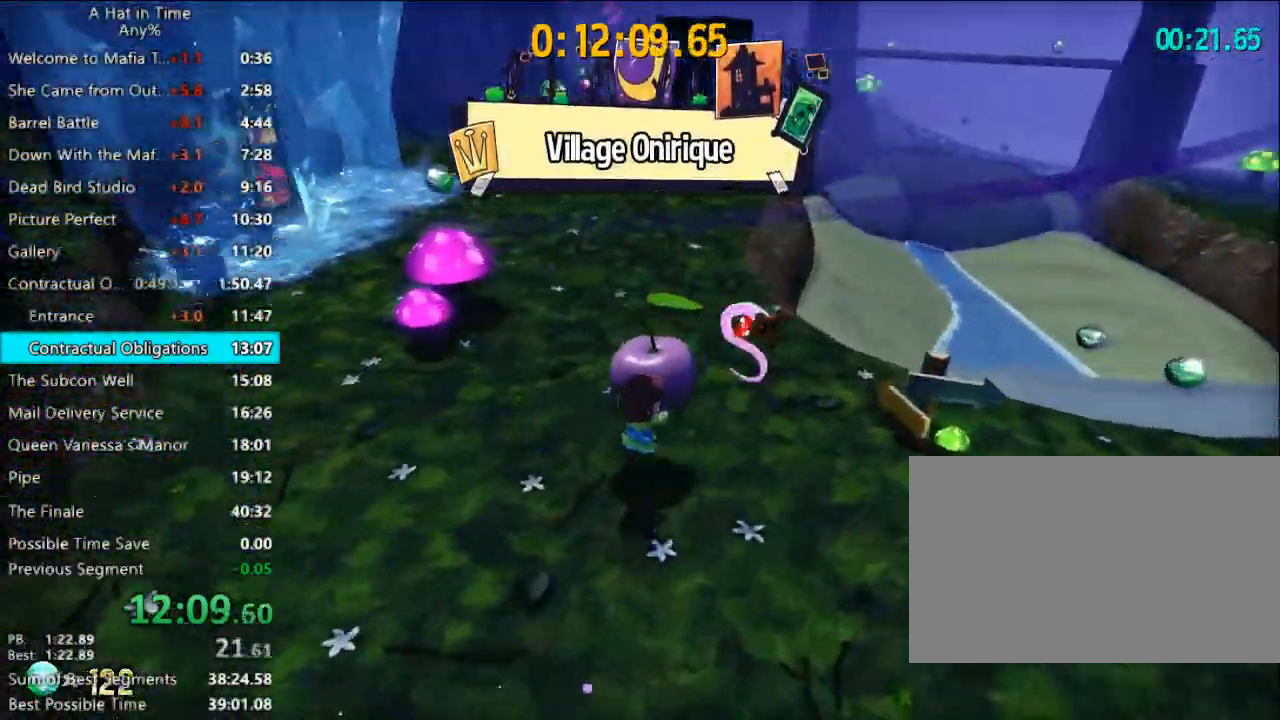
{"keys": ["space", "w"], "mouse": [], "events": [[167, "a", "up"], [200, "a", "down"], [300, "a", "up"], [400, "space", "down"]]}
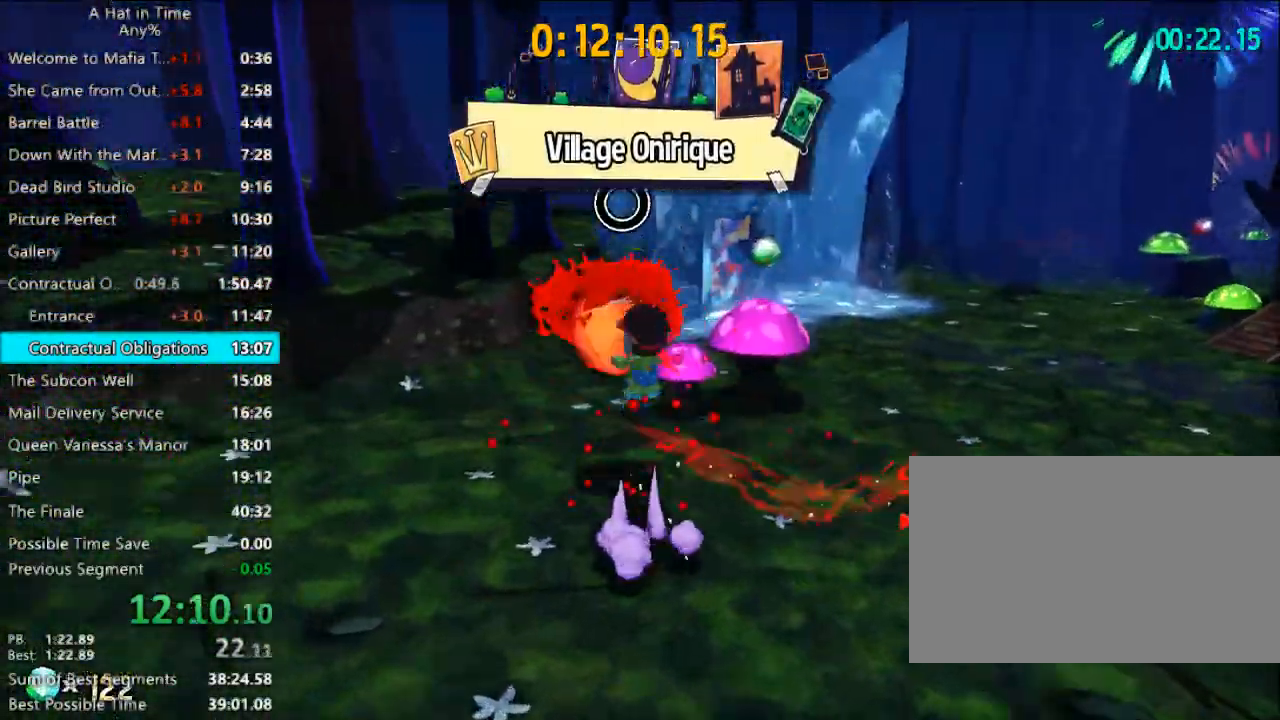
{"keys": ["shift", "w"], "mouse": [], "mouse_move": "right", "events": [[33, "e", "down"], [33, "space", "up"], [67, "e", "up"], [167, "d", "down"], [200, "shift", "down"], [400, "d", "up"]]}
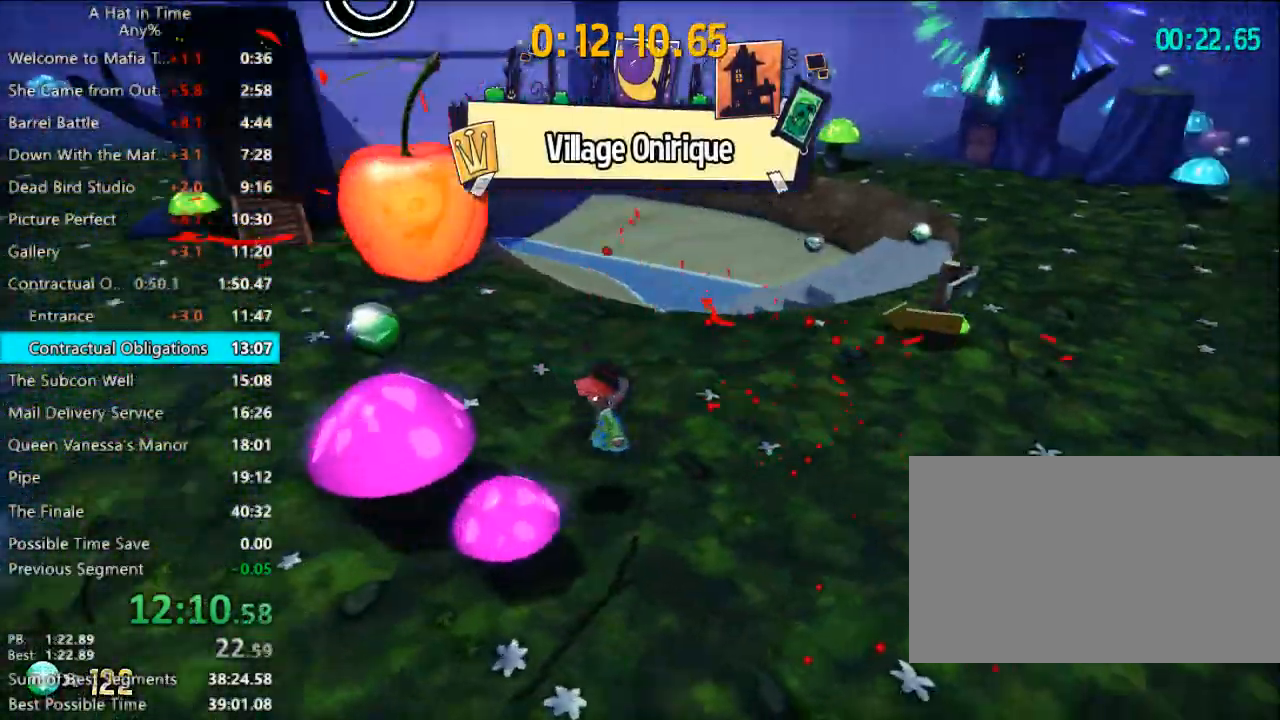
{"keys": ["shift", "w"], "mouse": [], "mouse_move": "left", "events": []}
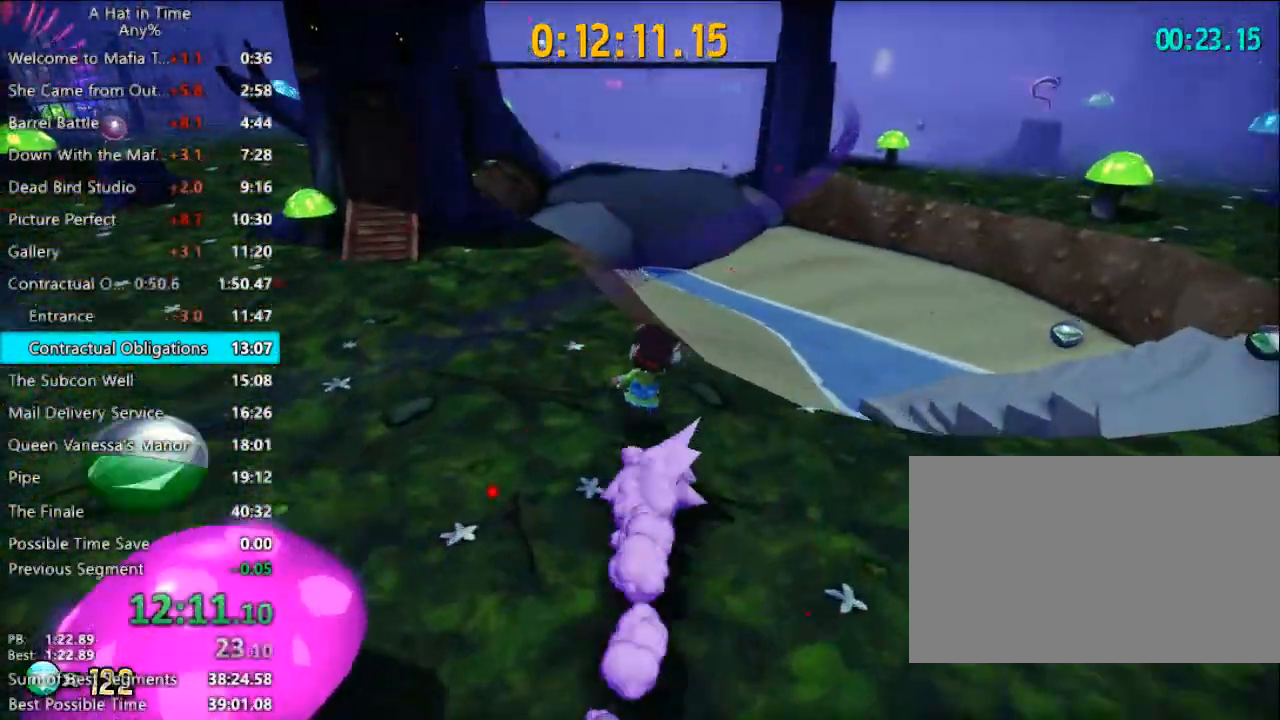
{"keys": ["a", "shift", "w"], "mouse": [], "mouse_move": "still", "events": [[67, "space", "down"], [200, "space", "up"], [233, "a", "down"], [333, "a", "up"], [433, "a", "down"]]}
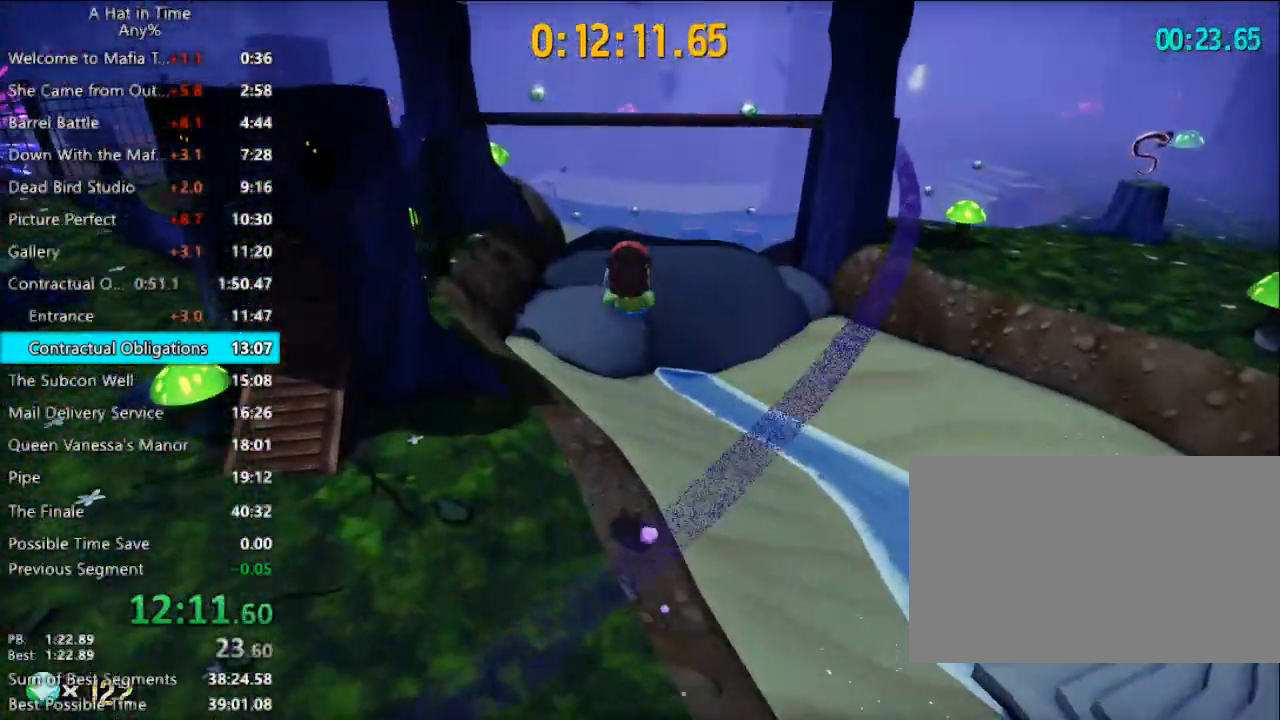
{"keys": ["shift", "w"], "mouse": [], "mouse_move": "still", "events": [[400, "a", "up"]]}
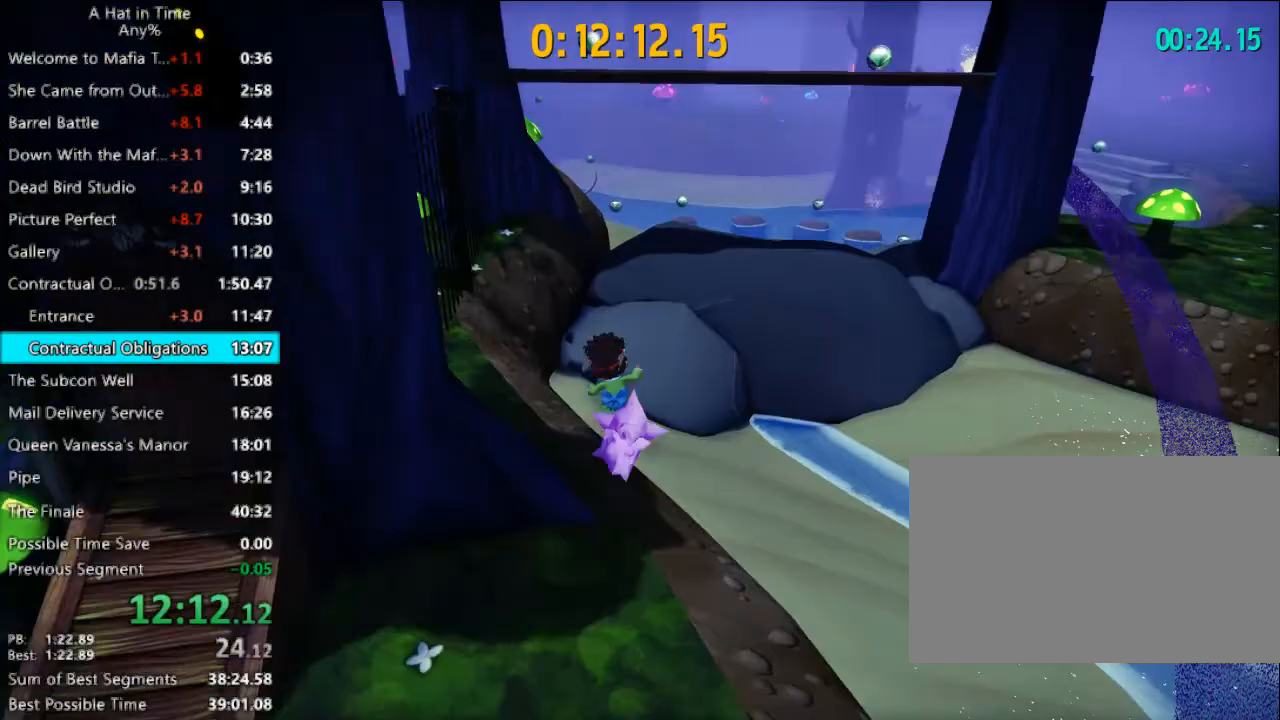
{"keys": ["shift", "w"], "mouse": [], "mouse_move": "still", "events": [[33, "space", "down"], [200, "d", "down"], [233, "space", "up"], [467, "d", "up"]]}
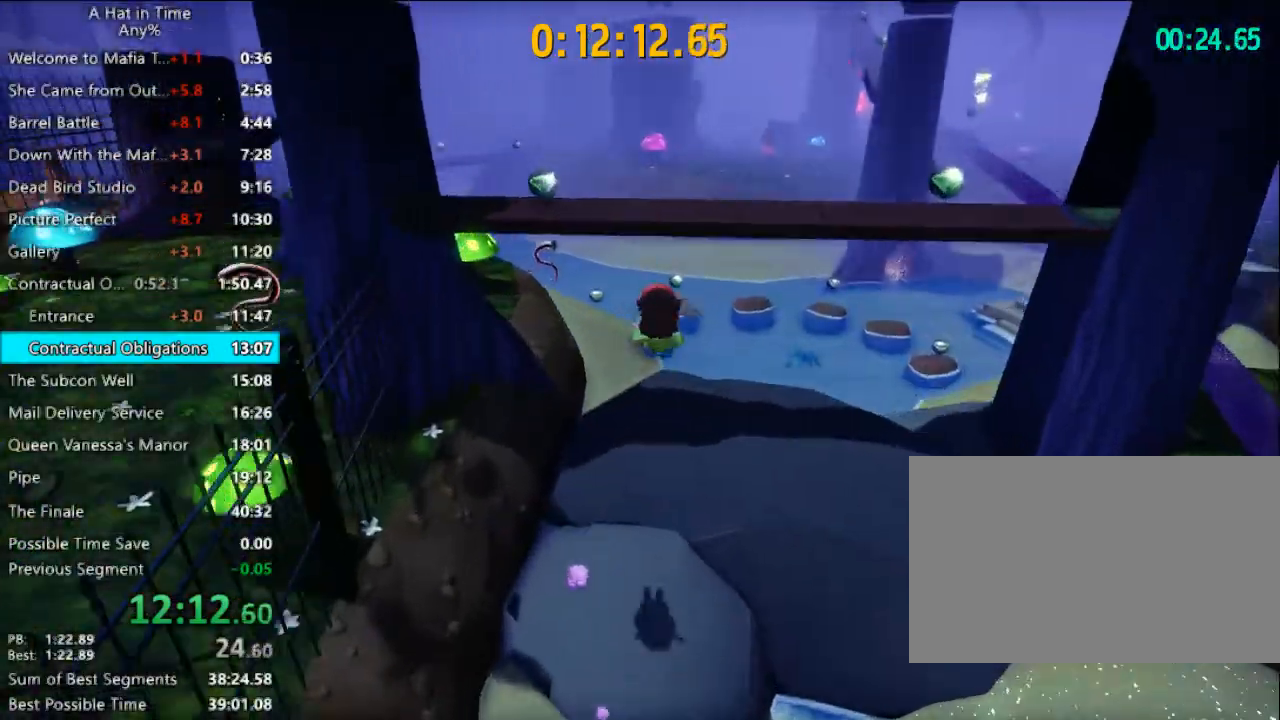
{"keys": ["shift", "w"], "mouse": [], "mouse_move": "still", "events": [[100, "d", "down"], [200, "d", "up"]]}
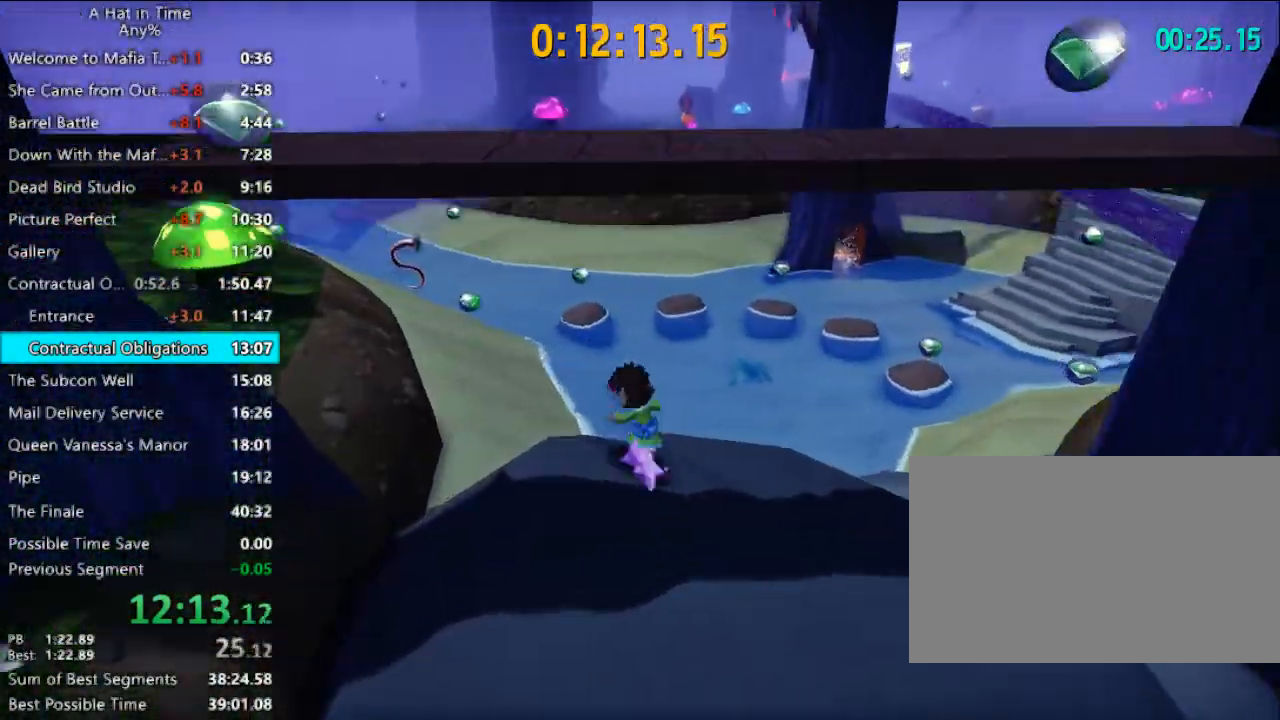
{"keys": ["shift", "w"], "mouse": [], "mouse_move": "still", "events": [[200, "space", "down"], [367, "space", "up"]]}
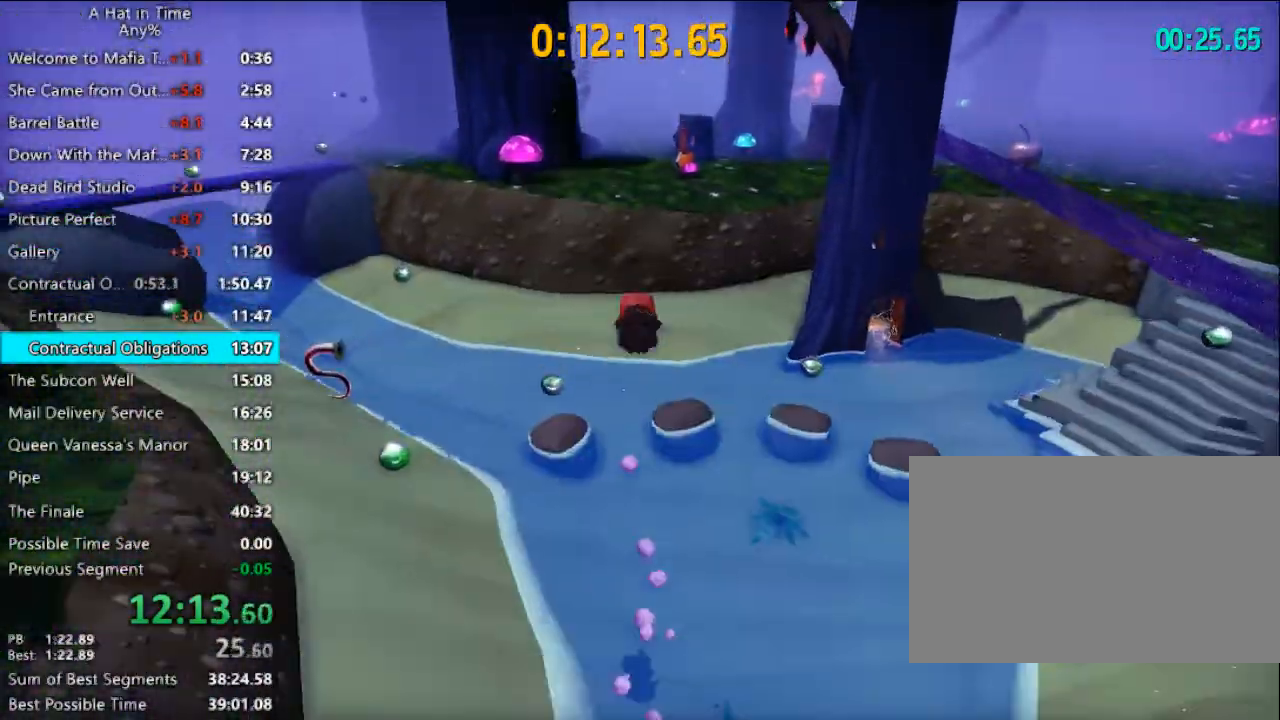
{"keys": ["d", "shift", "w"], "mouse": [], "mouse_move": "right", "events": [[167, "d", "down"], [267, "d", "up"], [467, "d", "down"]]}
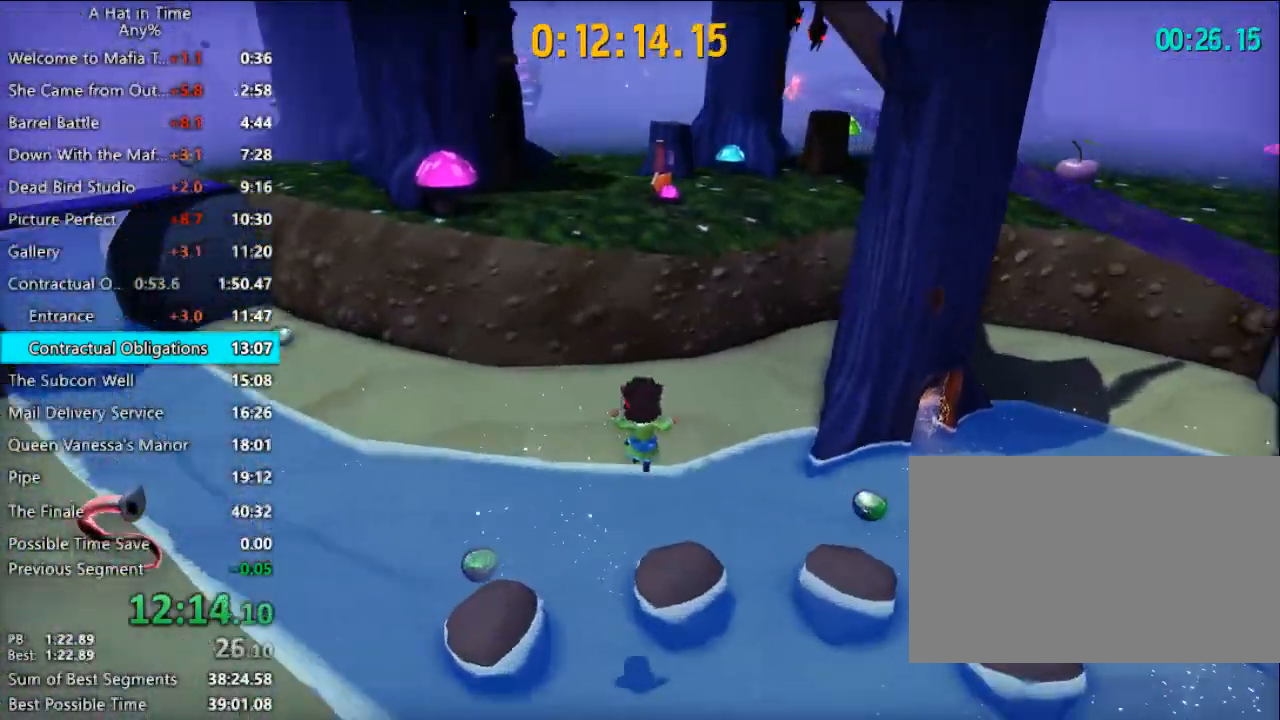
{"keys": ["shift", "w"], "mouse": [], "mouse_move": "right", "events": [[67, "d", "up"]]}
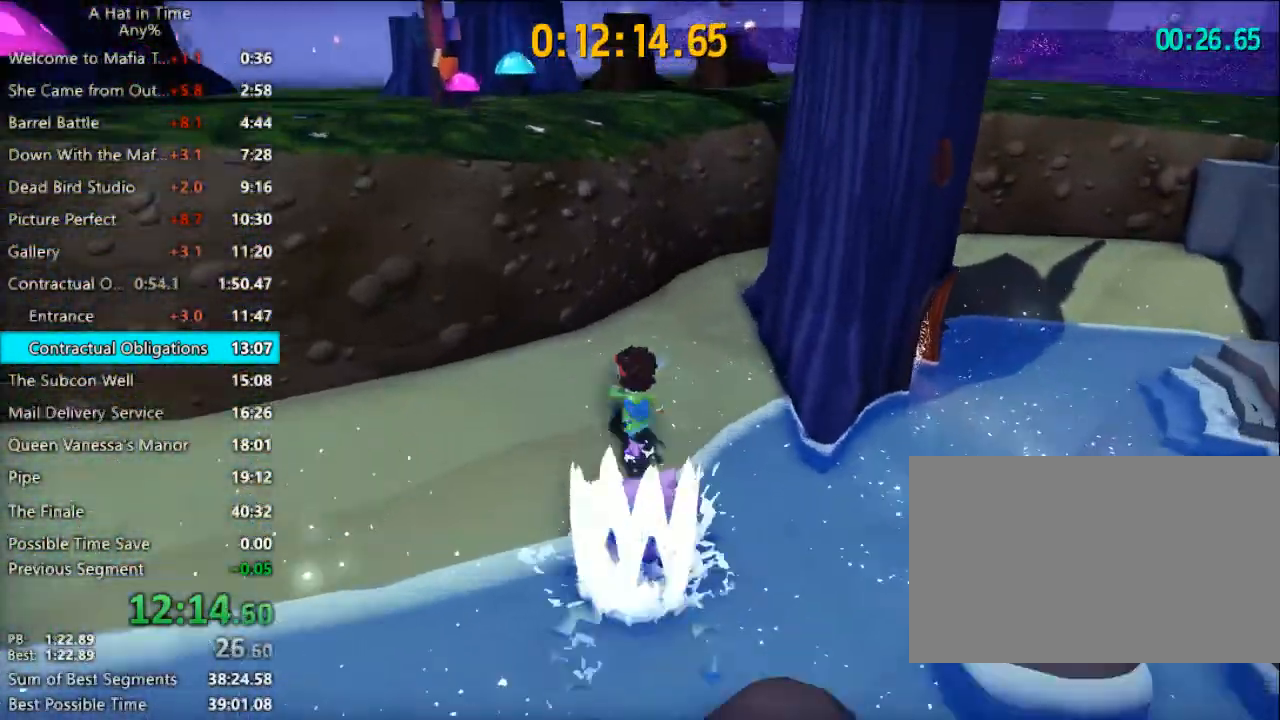
{"keys": ["shift"], "mouse": [], "mouse_move": "left", "events": [[67, "d", "down"], [133, "d", "up"], [500, "w", "up"]]}
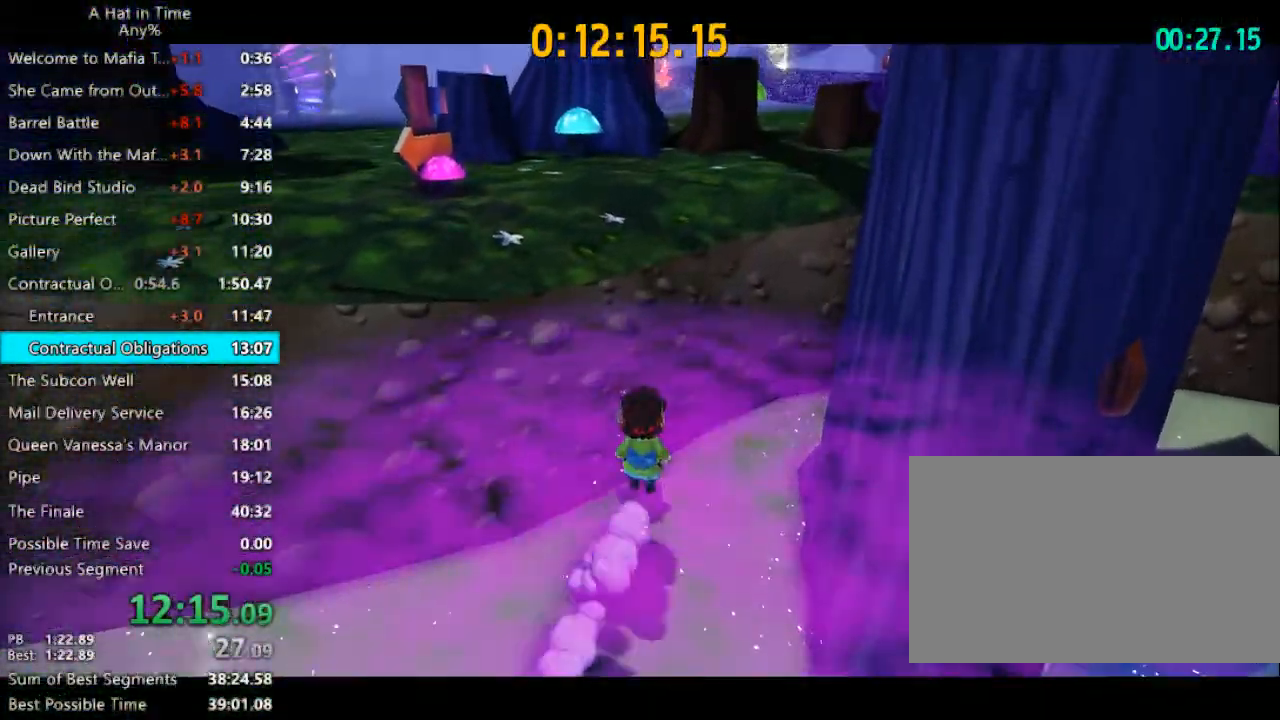
{"keys": [], "mouse": [], "mouse_move": "still", "events": [[33, "shift", "up"]]}